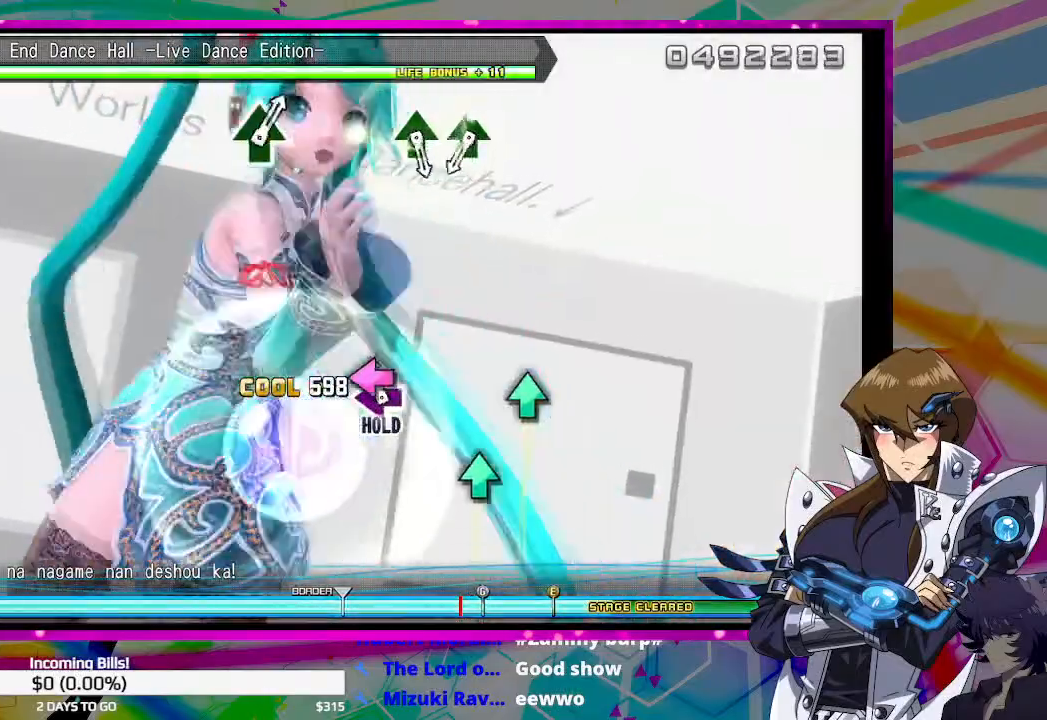
Gameplay with a controller (PlayStation layout); each line is a JSON object with the inputs held at the frame after it. "events" lists button and stick changes between this image and that frame as [ms after this image, input, new state], when the widget could be followed in between.
{"buttons": [], "left_stick": "center", "right_stick": "center", "events": [[100, "SQUARE", "up"]]}
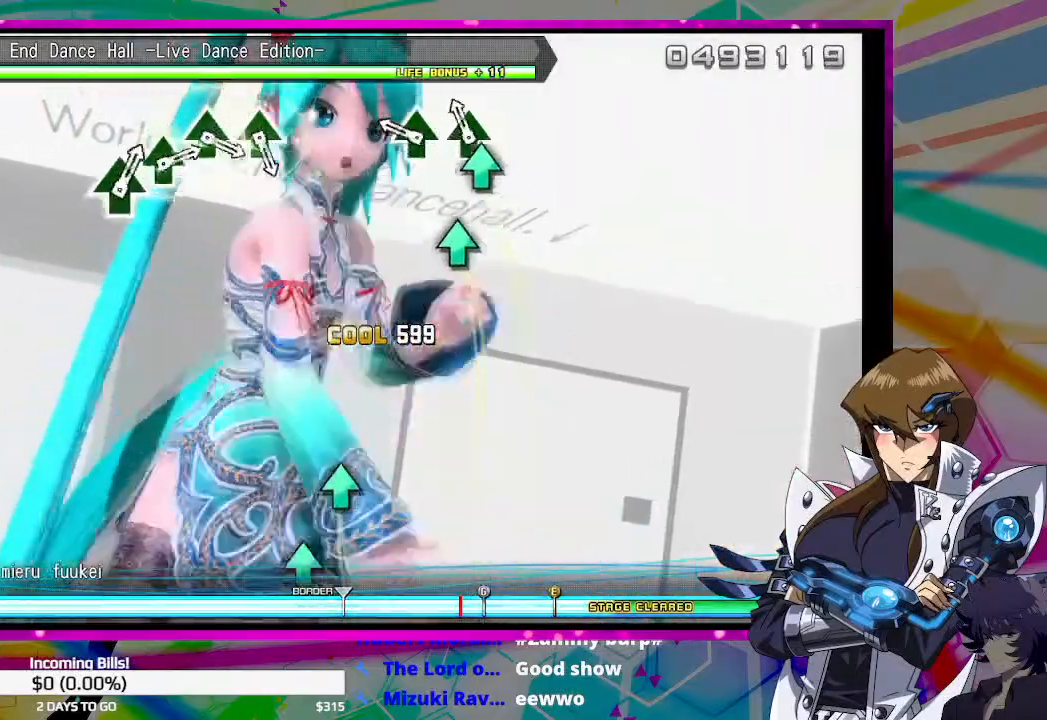
{"buttons": [], "left_stick": "center", "right_stick": "center", "events": [[33, "TRIANGLE", "down"], [133, "TRIANGLE", "up"], [200, "TRIANGLE", "down"], [300, "TRIANGLE", "up"]]}
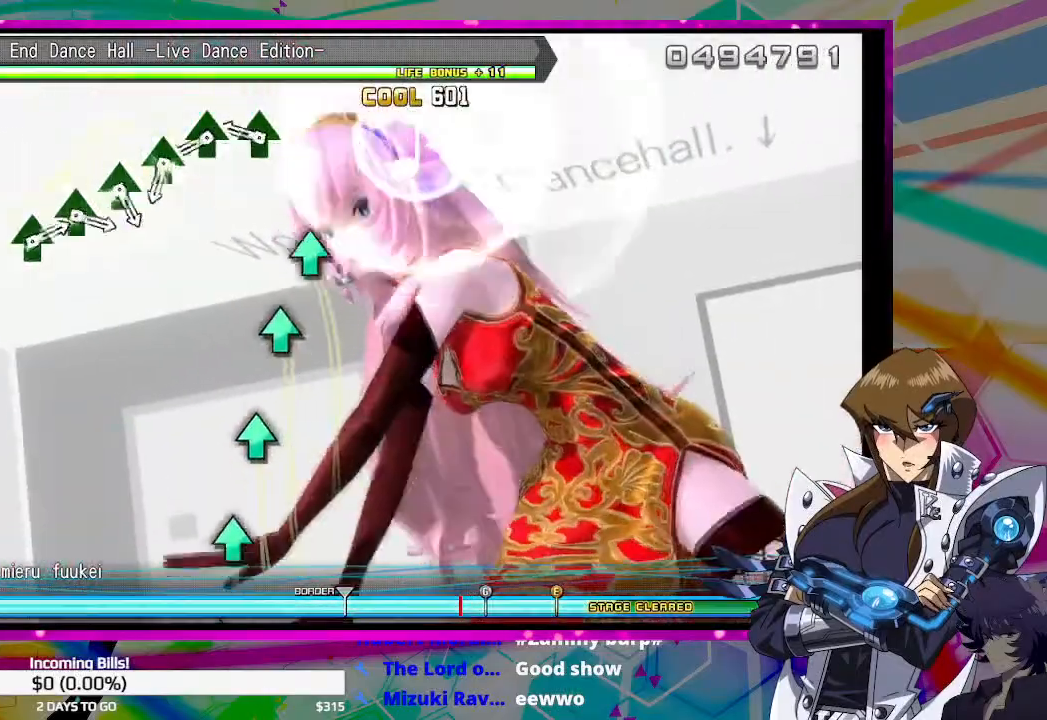
{"buttons": [], "left_stick": "center", "right_stick": "center", "events": [[233, "TRIANGLE", "down"], [333, "TRIANGLE", "up"], [400, "TRIANGLE", "down"], [500, "TRIANGLE", "up"]]}
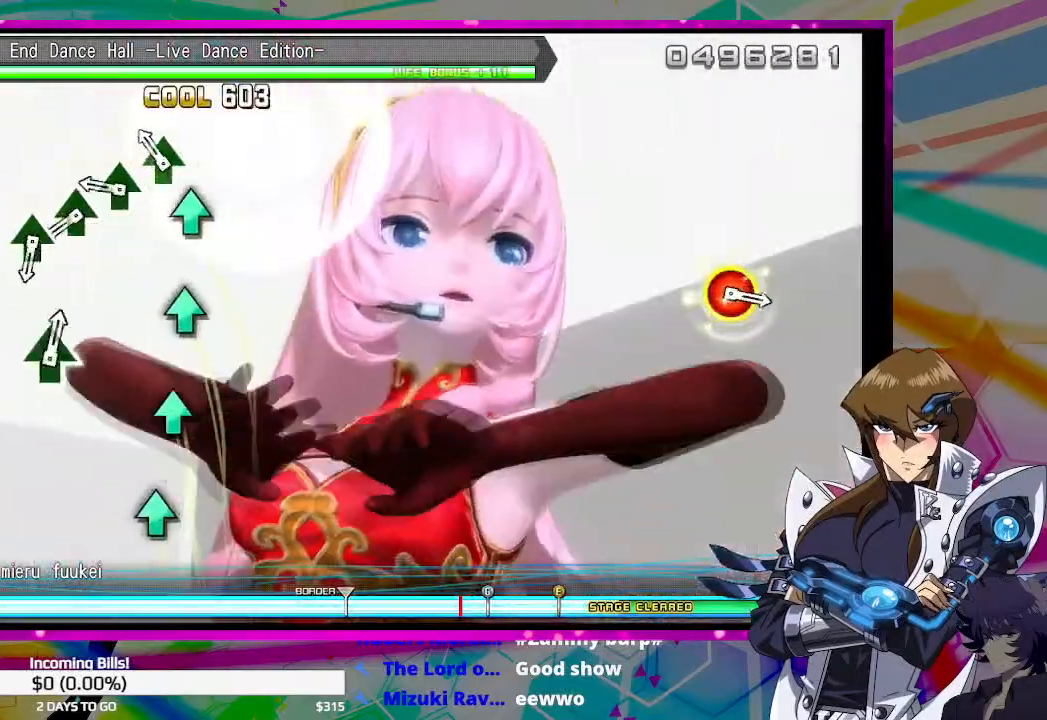
{"buttons": ["TRIANGLE"], "left_stick": "center", "right_stick": "center", "events": [[67, "TRIANGLE", "down"], [167, "TRIANGLE", "up"], [267, "TRIANGLE", "down"], [333, "TRIANGLE", "up"], [433, "TRIANGLE", "down"]]}
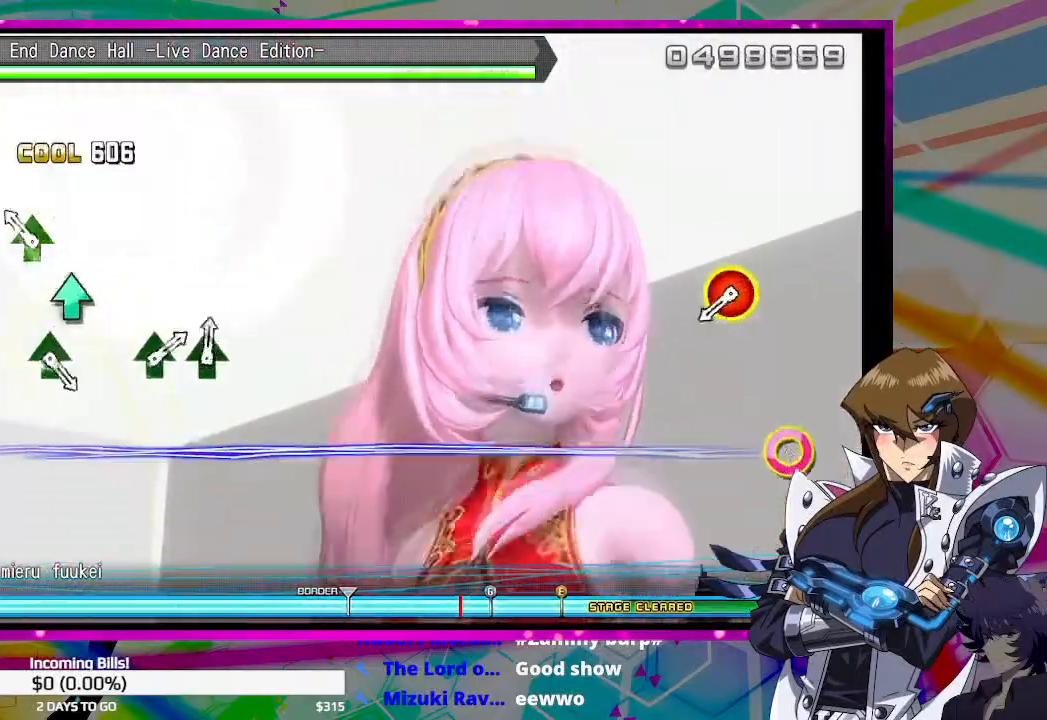
{"buttons": ["CIRCLE", "DPAD_UP"], "left_stick": "center", "right_stick": "center", "events": [[33, "TRIANGLE", "up"], [100, "TRIANGLE", "down"], [233, "TRIANGLE", "up"], [467, "CIRCLE", "down"], [467, "DPAD_UP", "down"]]}
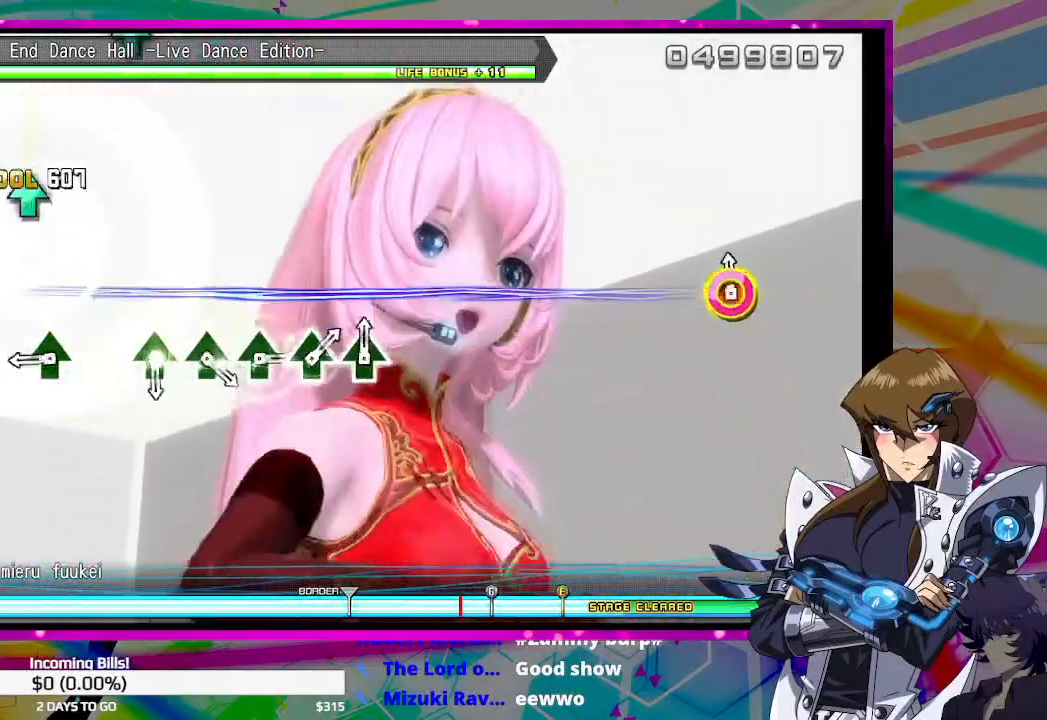
{"buttons": [], "left_stick": "center", "right_stick": "center", "events": [[133, "CIRCLE", "up"], [133, "DPAD_UP", "up"], [300, "TRIANGLE", "down"], [433, "TRIANGLE", "up"]]}
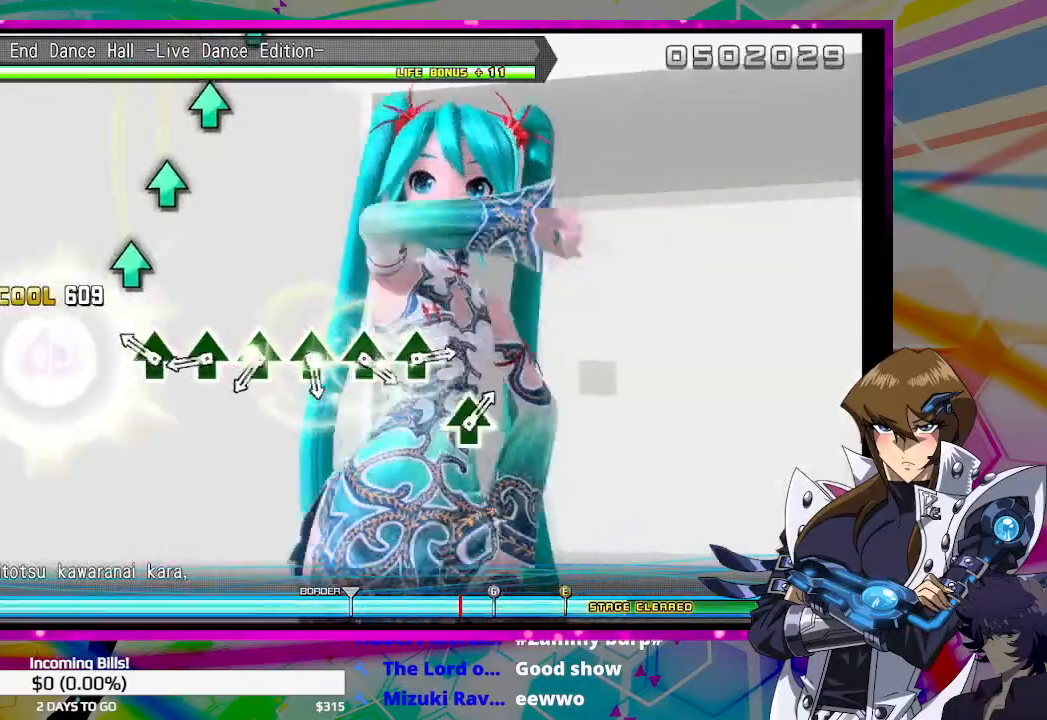
{"buttons": [], "left_stick": "center", "right_stick": "center", "events": [[167, "TRIANGLE", "down"], [267, "TRIANGLE", "up"], [367, "TRIANGLE", "down"], [433, "TRIANGLE", "up"]]}
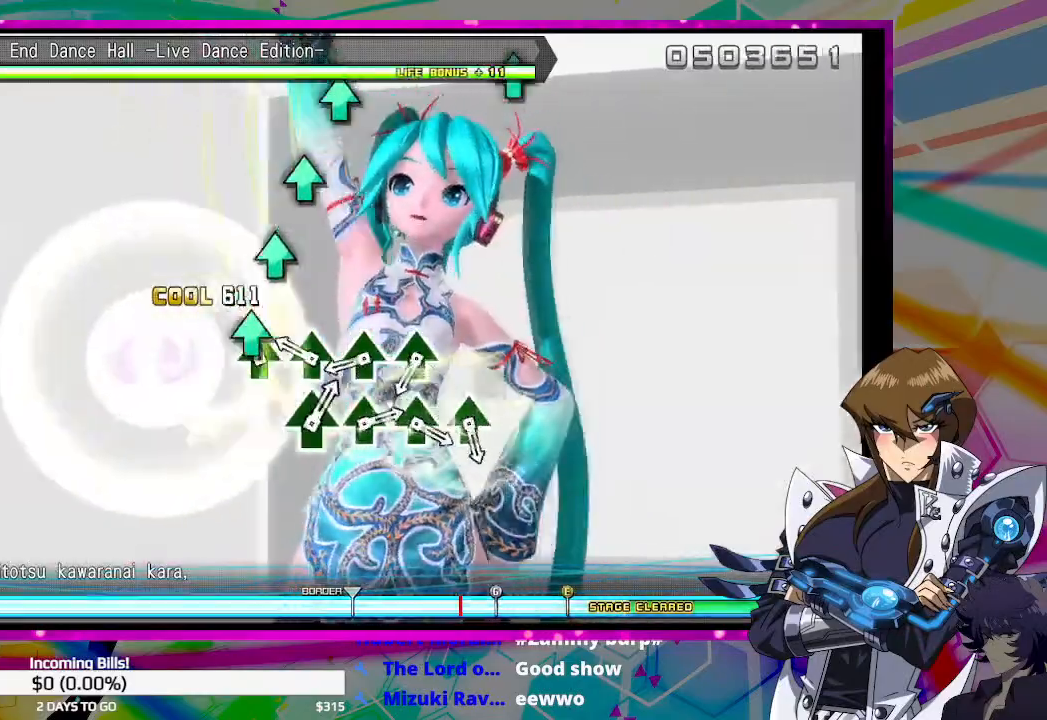
{"buttons": [], "left_stick": "center", "right_stick": "center", "events": [[33, "TRIANGLE", "down"], [100, "TRIANGLE", "up"], [200, "TRIANGLE", "down"], [300, "TRIANGLE", "up"], [400, "TRIANGLE", "down"], [467, "TRIANGLE", "up"]]}
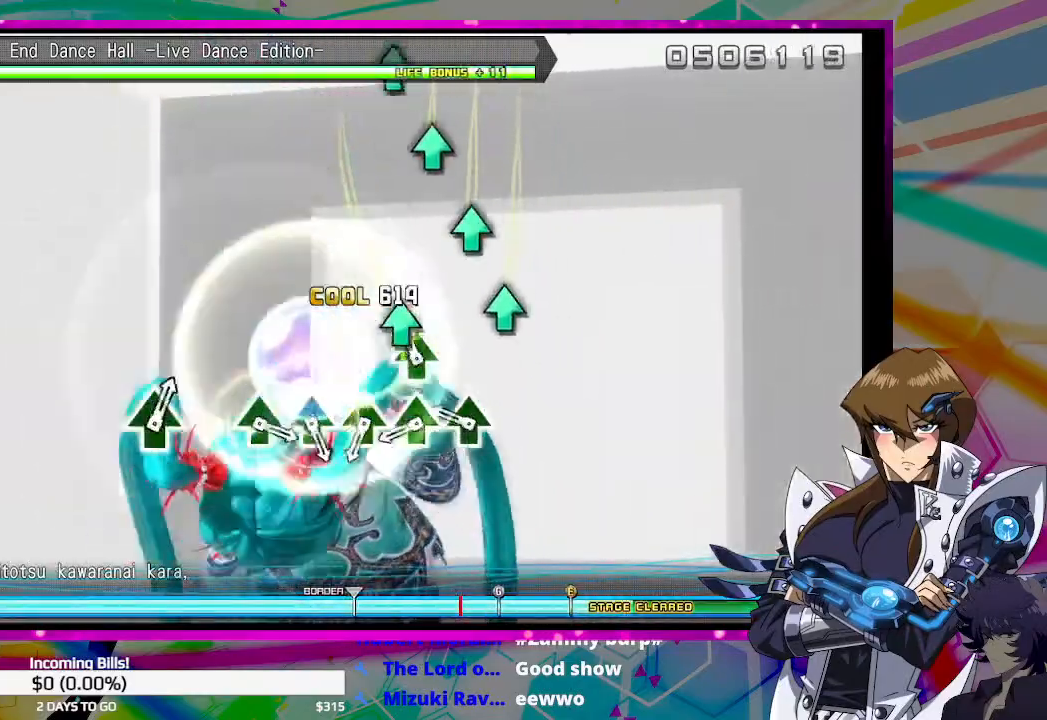
{"buttons": [], "left_stick": "center", "right_stick": "center", "events": [[67, "TRIANGLE", "down"], [133, "TRIANGLE", "up"], [267, "TRIANGLE", "down"], [333, "TRIANGLE", "up"], [433, "TRIANGLE", "down"], [500, "TRIANGLE", "up"]]}
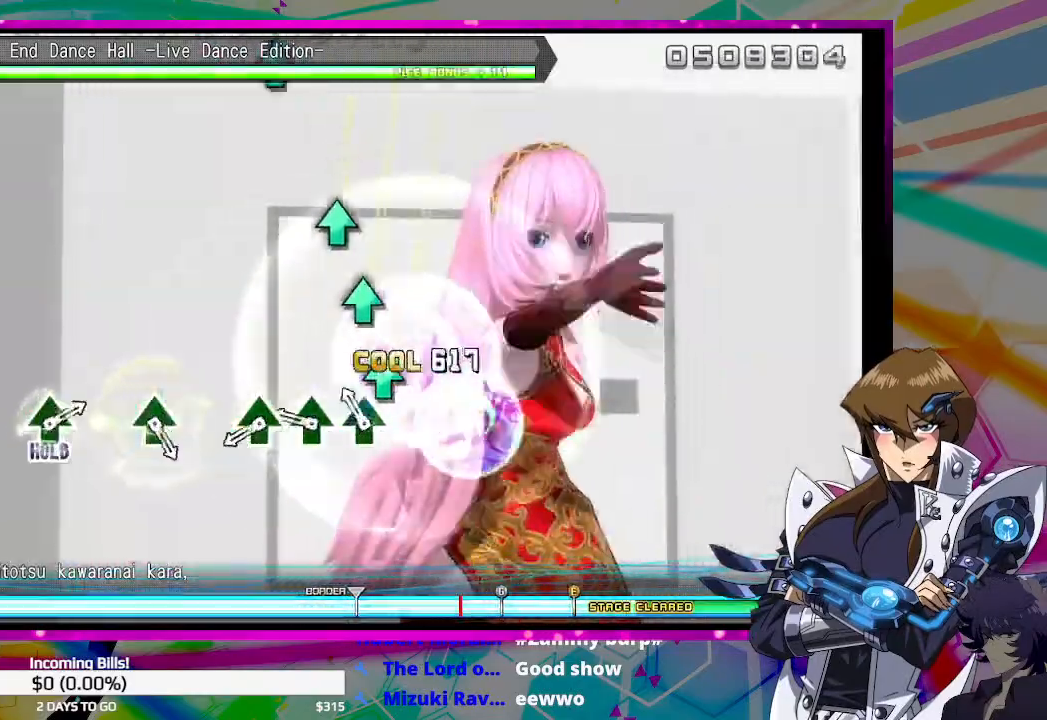
{"buttons": [], "left_stick": "center", "right_stick": "center", "events": [[100, "TRIANGLE", "down"], [167, "TRIANGLE", "up"], [267, "TRIANGLE", "down"], [333, "TRIANGLE", "up"], [433, "TRIANGLE", "down"], [500, "TRIANGLE", "up"]]}
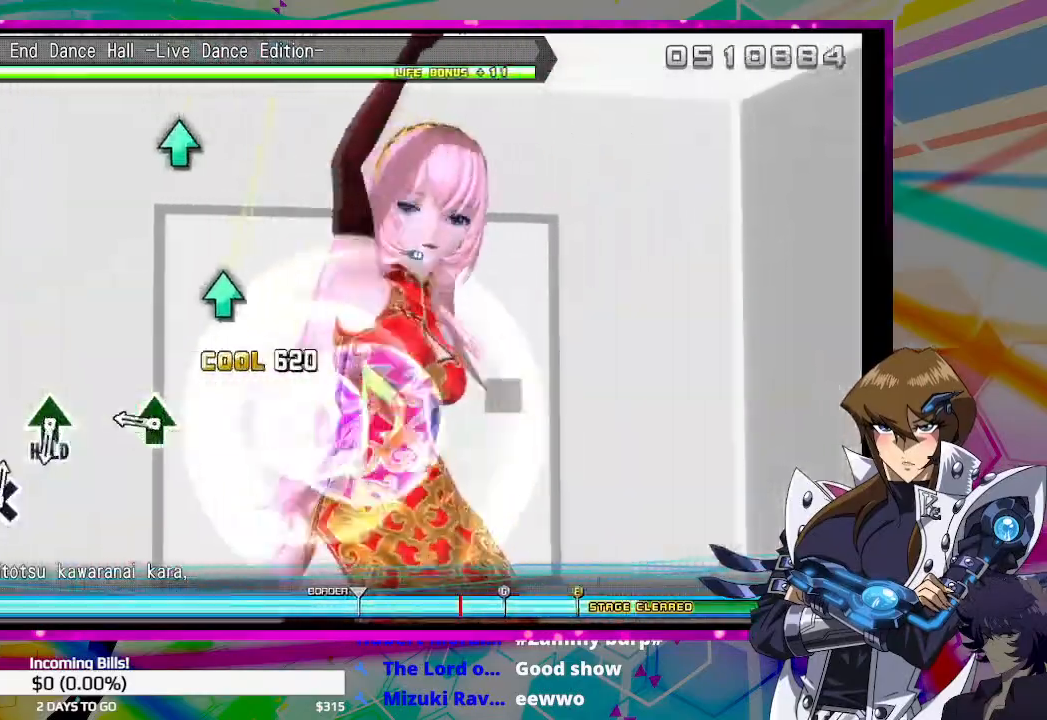
{"buttons": [], "left_stick": "center", "right_stick": "center", "events": [[267, "TRIANGLE", "down"], [367, "TRIANGLE", "up"]]}
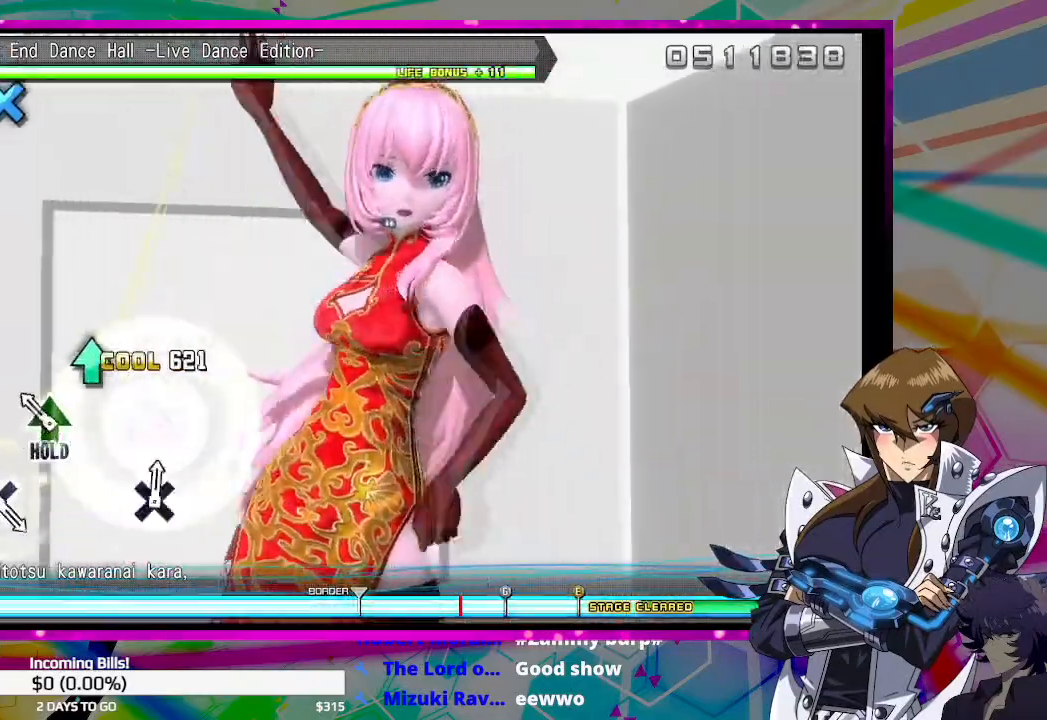
{"buttons": [], "left_stick": "center", "right_stick": "center", "events": [[133, "TRIANGLE", "down"], [200, "TRIANGLE", "up"]]}
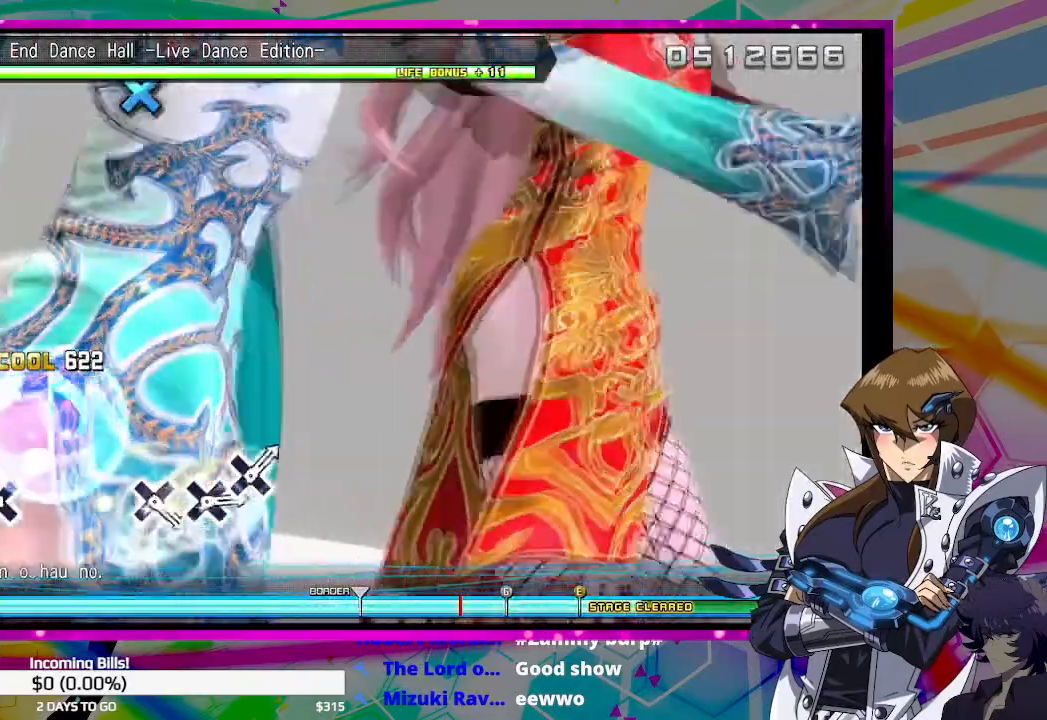
{"buttons": [], "left_stick": "center", "right_stick": "center", "events": [[133, "CROSS", "down"], [200, "CROSS", "up"], [300, "CROSS", "down"], [367, "CROSS", "up"]]}
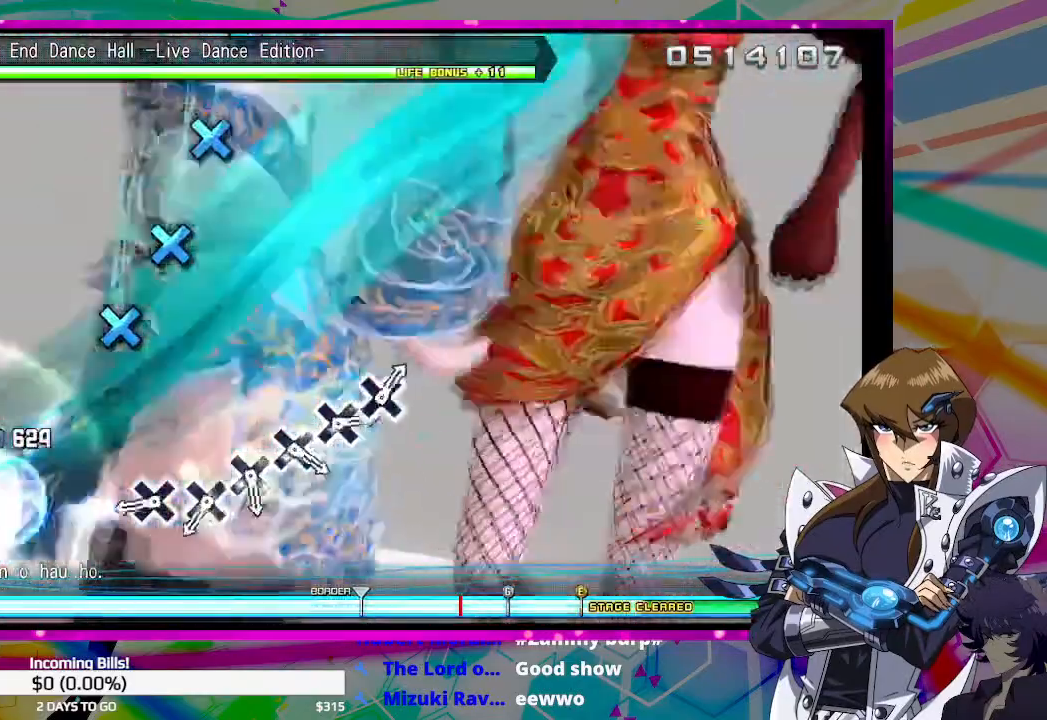
{"buttons": [], "left_stick": "center", "right_stick": "center", "events": [[367, "CROSS", "down"], [433, "CROSS", "up"]]}
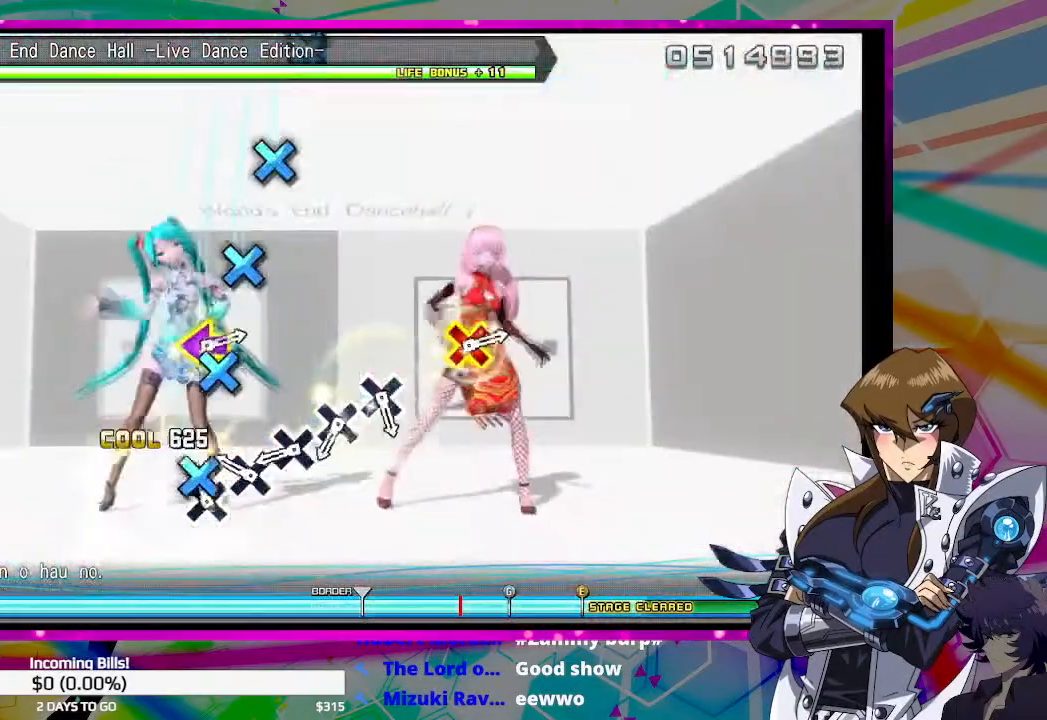
{"buttons": [], "left_stick": "center", "right_stick": "center", "events": [[33, "CROSS", "down"], [100, "CROSS", "up"], [200, "CROSS", "down"], [267, "CROSS", "up"], [367, "CROSS", "down"], [433, "CROSS", "up"]]}
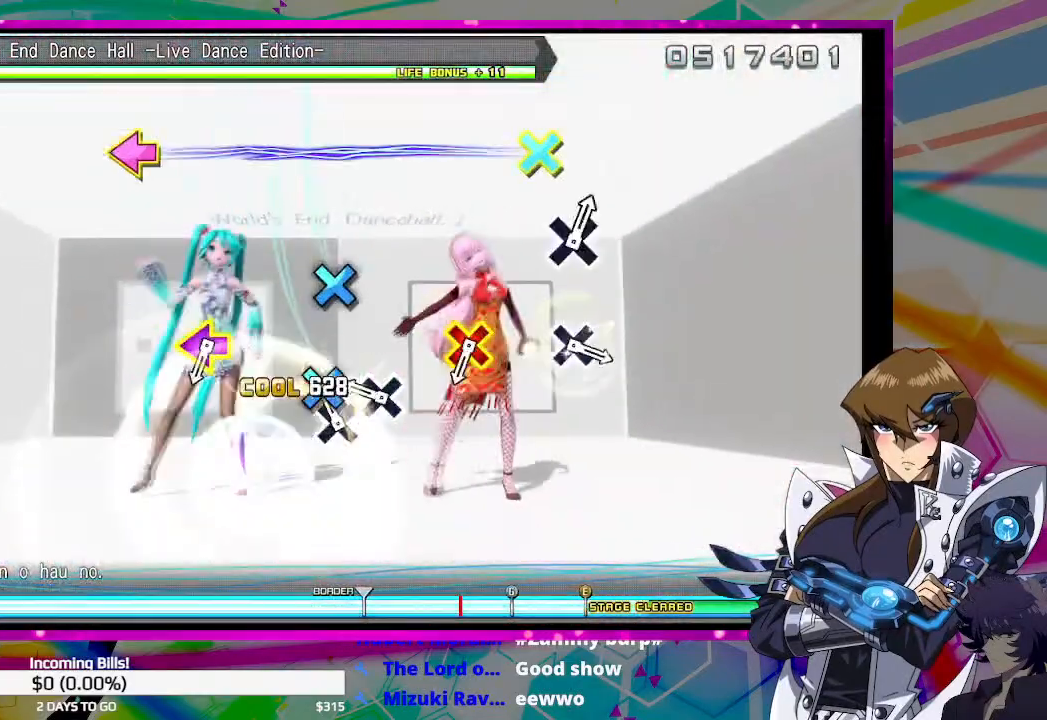
{"buttons": [], "left_stick": "center", "right_stick": "center", "events": [[33, "CROSS", "down"], [133, "CROSS", "up"], [200, "CROSS", "down"], [300, "CROSS", "up"]]}
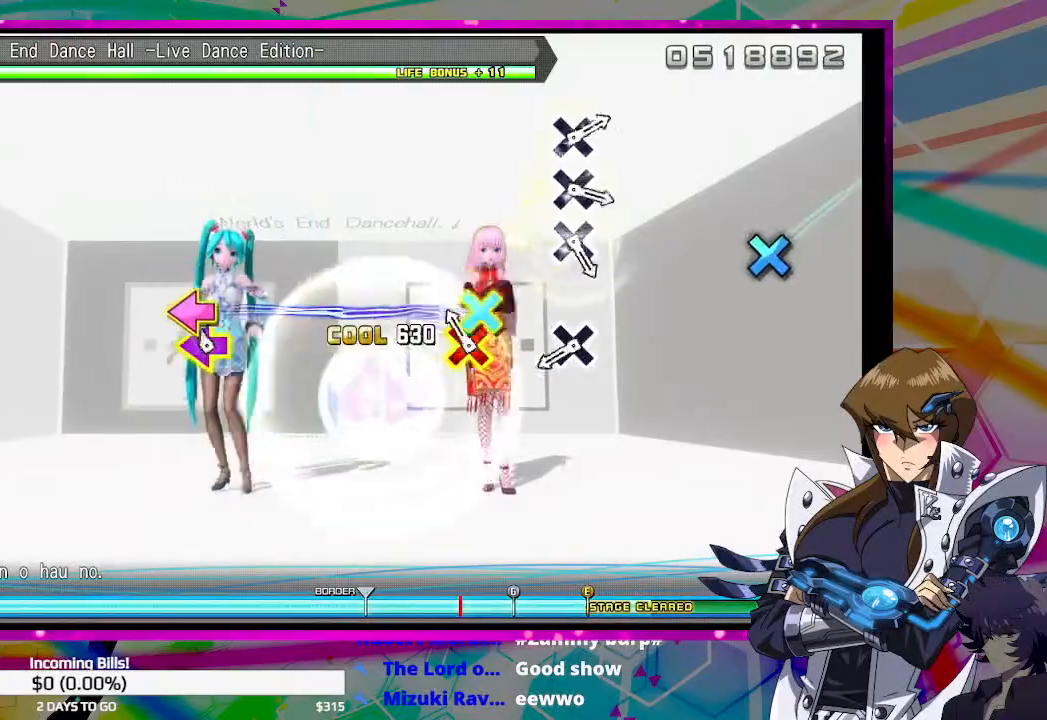
{"buttons": [], "left_stick": "center", "right_stick": "center", "events": [[67, "CROSS", "down"], [67, "DPAD_LEFT", "down"], [200, "CROSS", "up"], [233, "DPAD_LEFT", "up"], [433, "CROSS", "down"], [500, "CROSS", "up"]]}
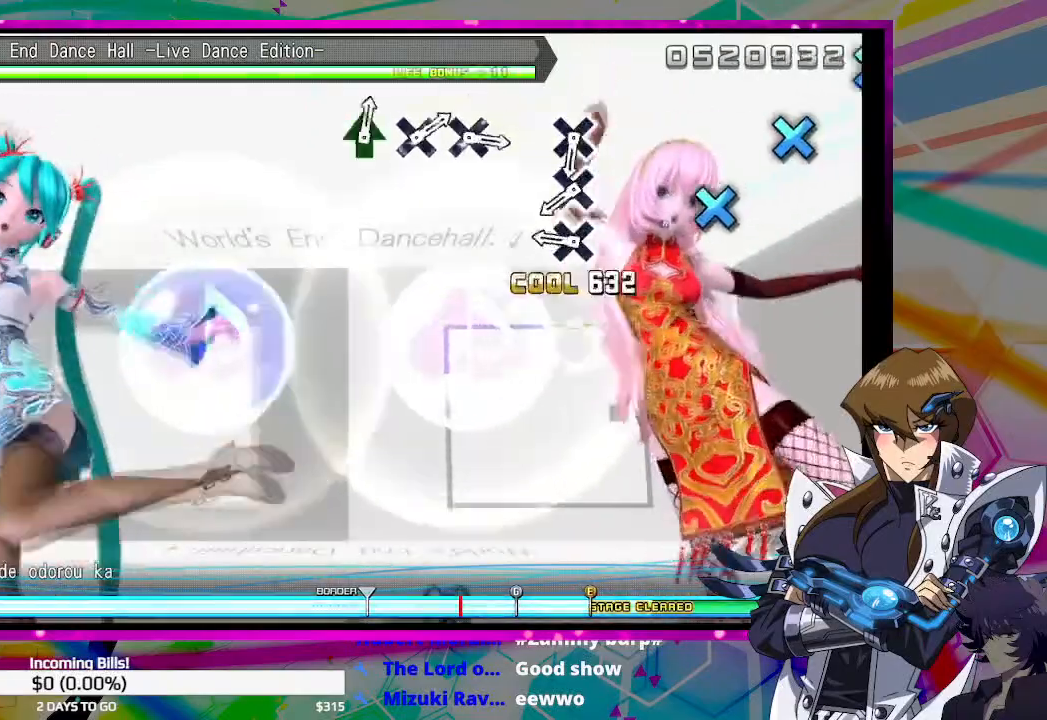
{"buttons": ["CROSS"], "left_stick": "center", "right_stick": "center", "events": [[267, "CROSS", "down"], [367, "CROSS", "up"], [433, "CROSS", "down"]]}
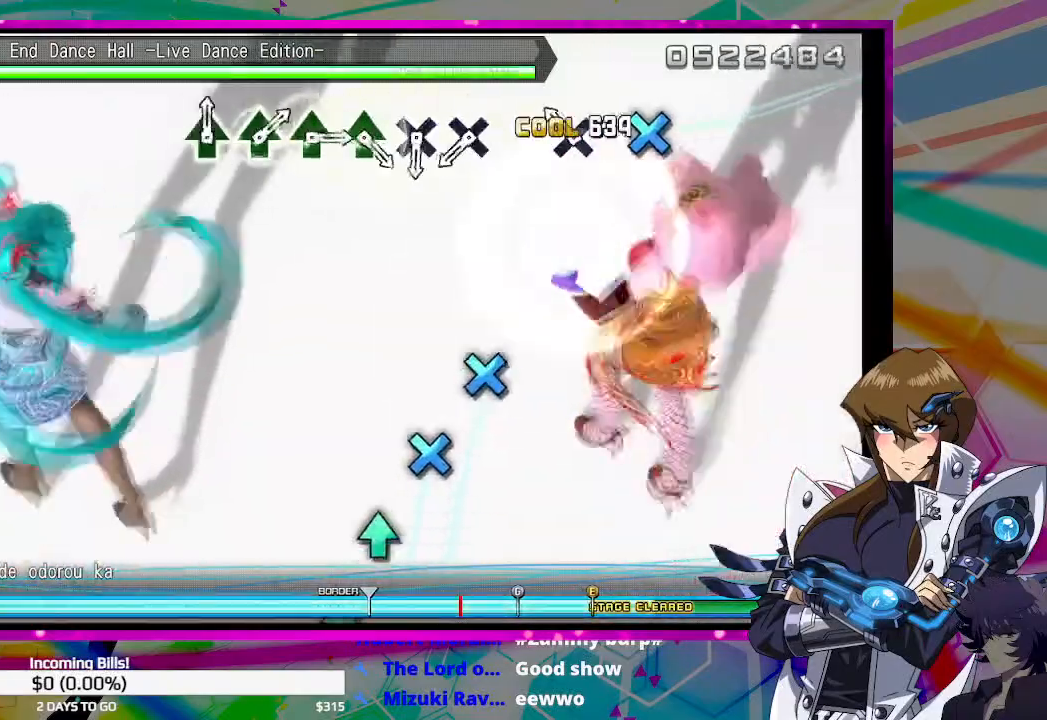
{"buttons": ["CROSS"], "left_stick": "center", "right_stick": "center", "events": [[33, "CROSS", "up"], [133, "CROSS", "down"], [200, "CROSS", "up"], [467, "CROSS", "down"]]}
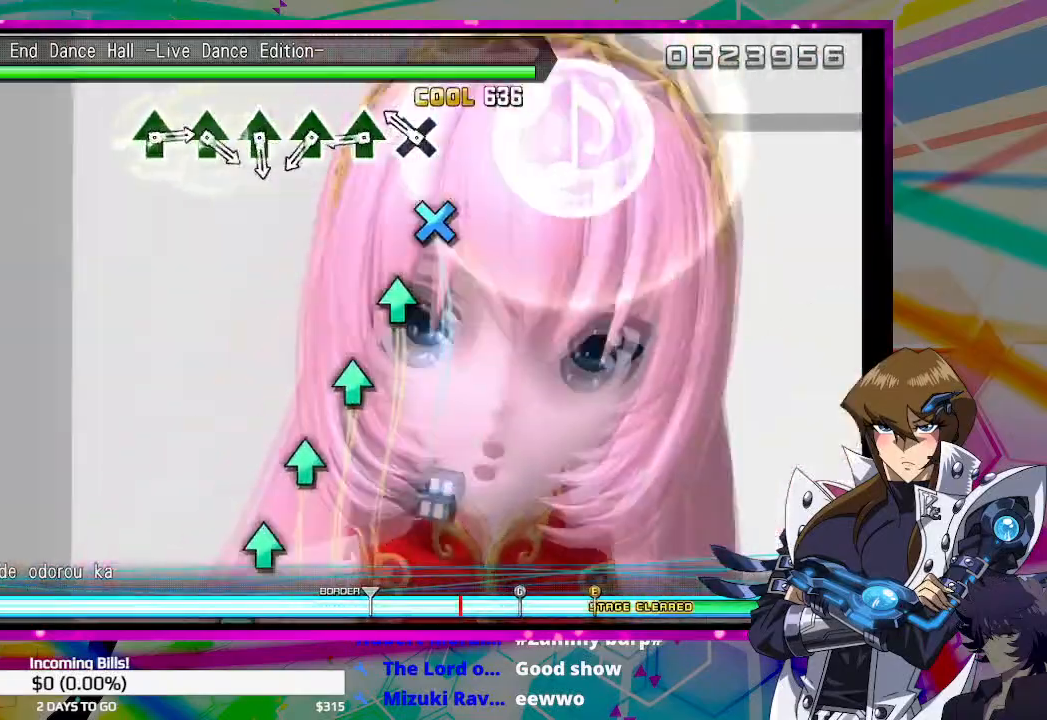
{"buttons": ["TRIANGLE"], "left_stick": "center", "right_stick": "center", "events": [[33, "CROSS", "up"], [133, "CROSS", "down"], [200, "CROSS", "up"], [333, "TRIANGLE", "down"], [433, "TRIANGLE", "up"], [500, "TRIANGLE", "down"]]}
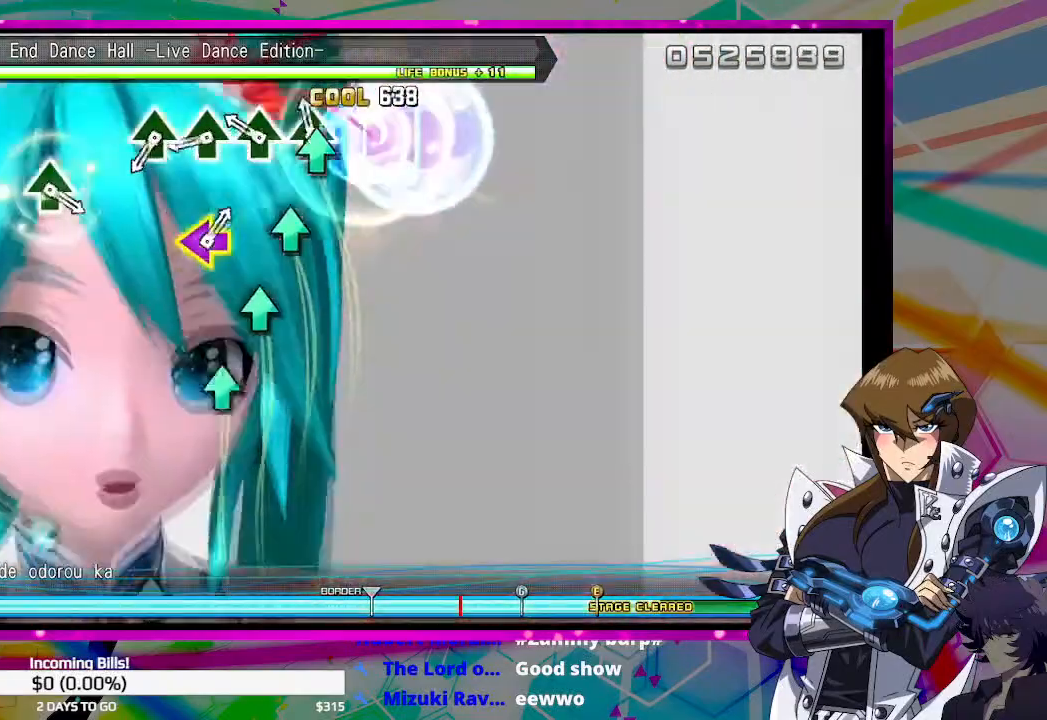
{"buttons": [], "left_stick": "center", "right_stick": "center", "events": [[67, "TRIANGLE", "up"], [200, "TRIANGLE", "down"], [267, "TRIANGLE", "up"], [367, "TRIANGLE", "down"], [433, "TRIANGLE", "up"]]}
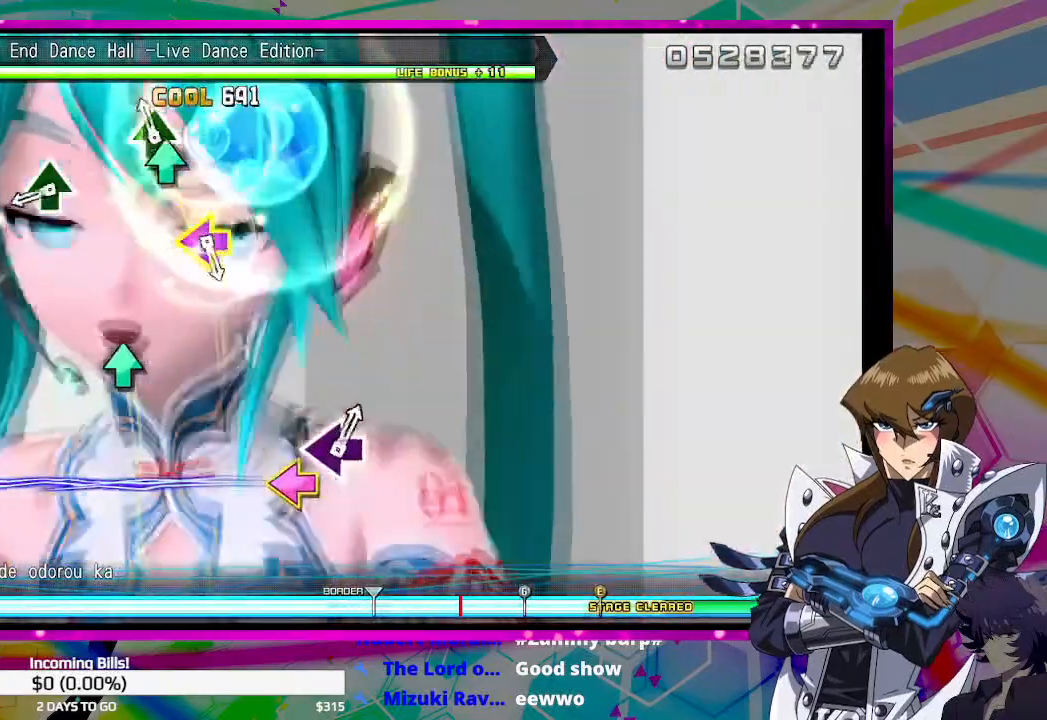
{"buttons": [], "left_stick": "center", "right_stick": "center", "events": [[33, "TRIANGLE", "down"], [133, "TRIANGLE", "up"], [400, "TRIANGLE", "down"], [500, "TRIANGLE", "up"]]}
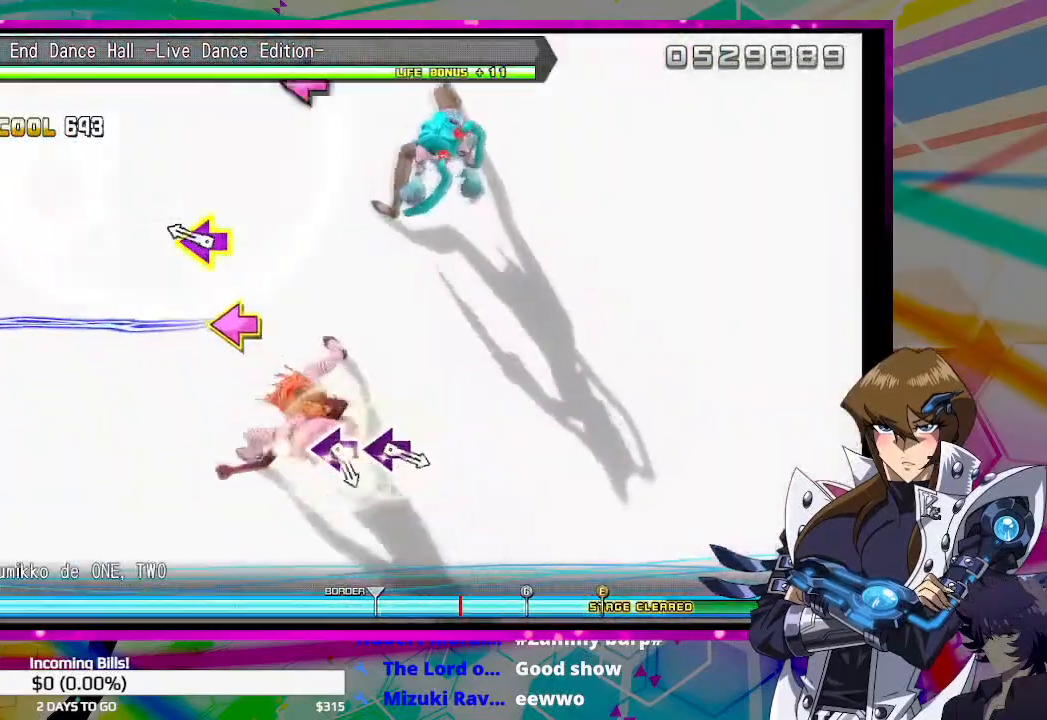
{"buttons": [], "left_stick": "center", "right_stick": "center", "events": [[233, "DPAD_LEFT", "down"], [233, "TRIANGLE", "down"], [400, "DPAD_LEFT", "up"], [400, "TRIANGLE", "up"]]}
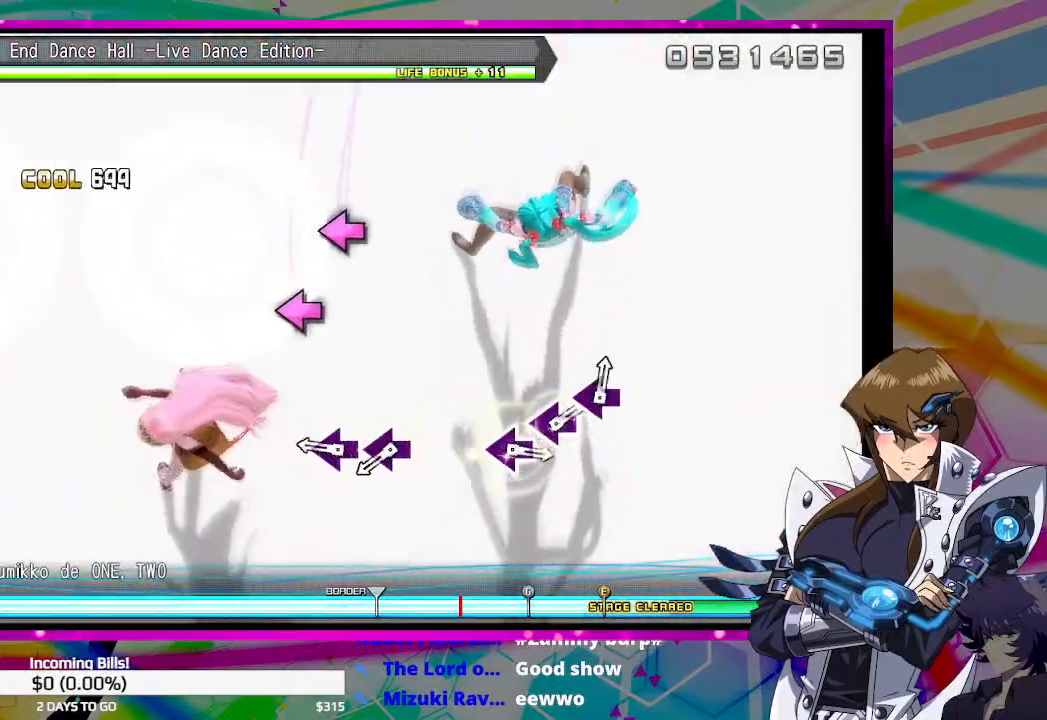
{"buttons": ["SQUARE"], "left_stick": "center", "right_stick": "center", "events": [[267, "SQUARE", "down"], [367, "SQUARE", "up"], [433, "SQUARE", "down"]]}
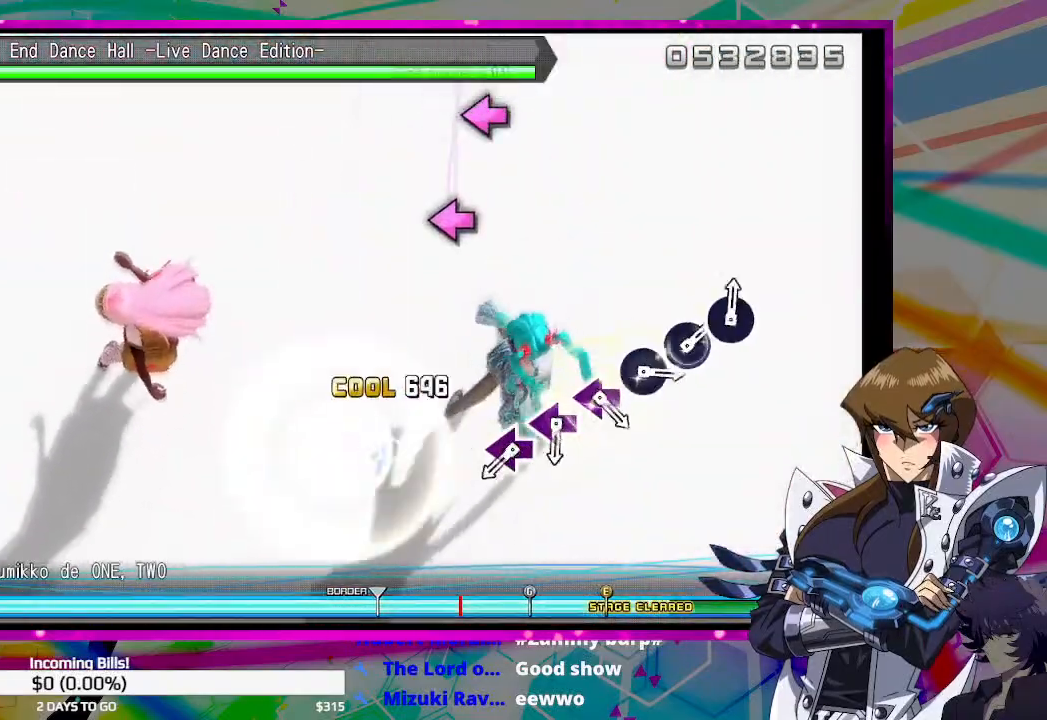
{"buttons": [], "left_stick": "center", "right_stick": "center", "events": [[33, "SQUARE", "up"], [433, "SQUARE", "down"], [500, "SQUARE", "up"]]}
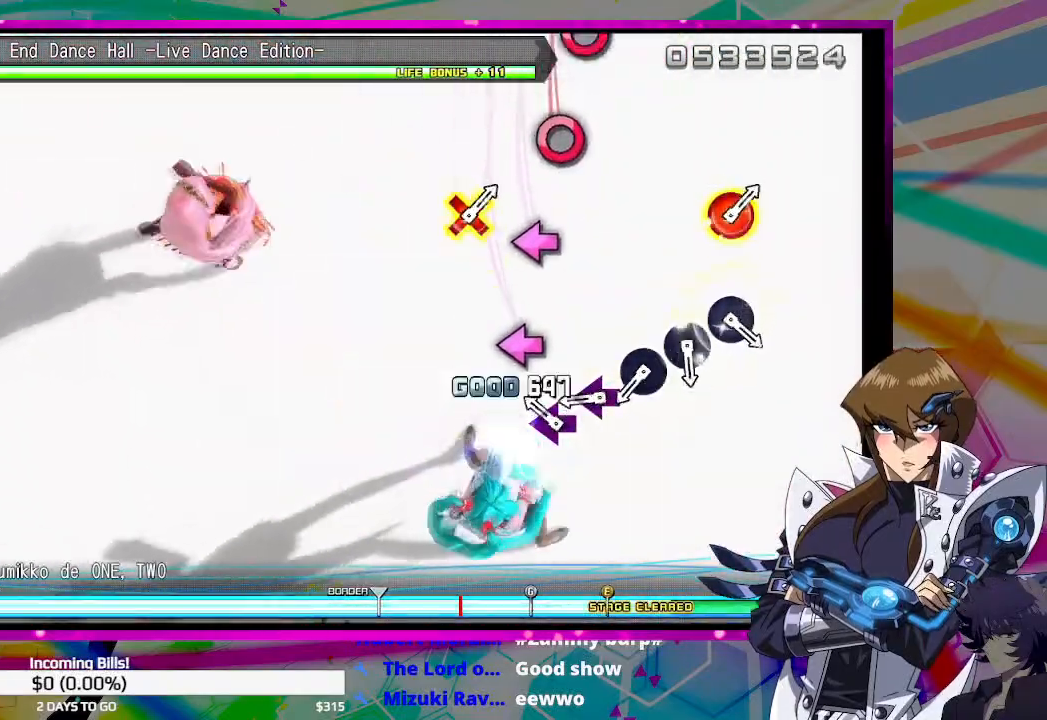
{"buttons": ["CIRCLE"], "left_stick": "center", "right_stick": "center", "events": [[100, "SQUARE", "down"], [200, "SQUARE", "up"], [300, "SQUARE", "down"], [367, "SQUARE", "up"], [500, "CIRCLE", "down"]]}
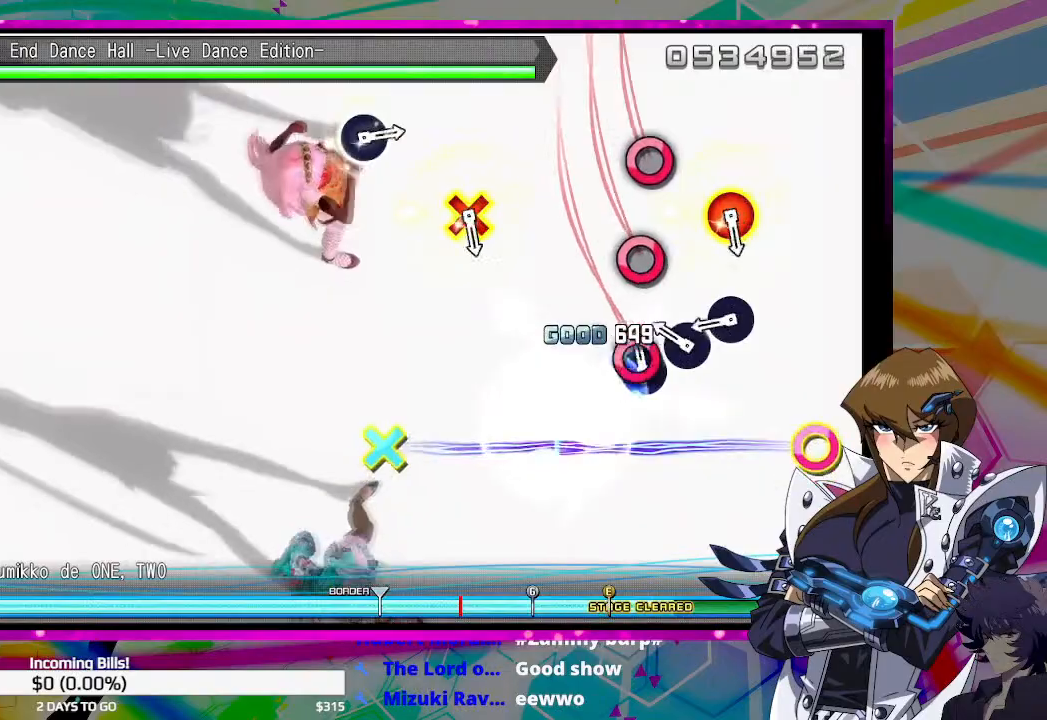
{"buttons": [], "left_stick": "center", "right_stick": "center", "events": [[67, "CIRCLE", "up"], [167, "CIRCLE", "down"], [267, "CIRCLE", "up"], [333, "CIRCLE", "down"], [433, "CIRCLE", "up"]]}
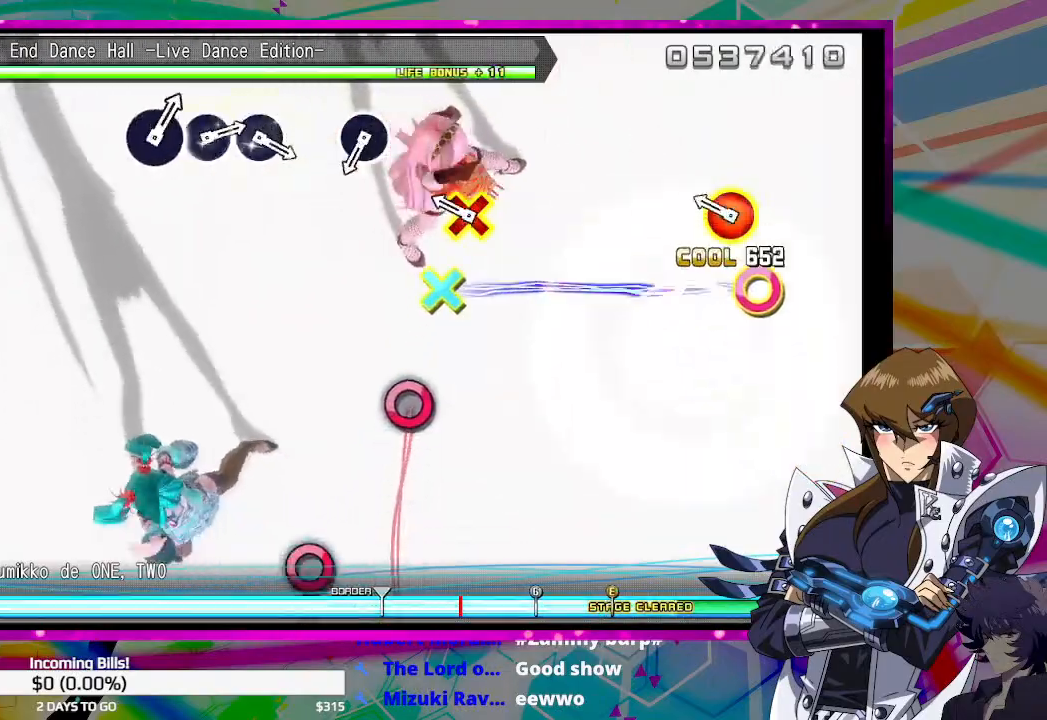
{"buttons": [], "left_stick": "center", "right_stick": "center", "events": [[200, "CIRCLE", "down"], [200, "DPAD_DOWN", "down"], [333, "CIRCLE", "up"], [333, "DPAD_DOWN", "up"]]}